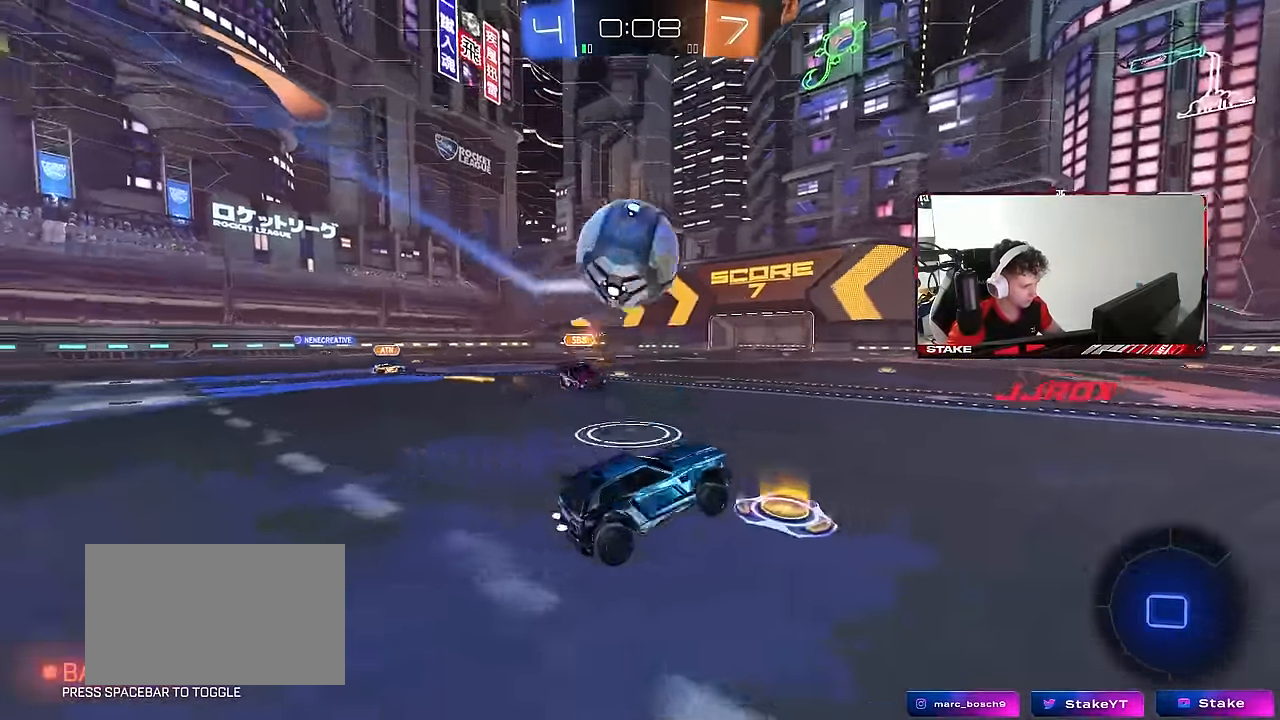
Gameplay with keyboard and mouse; each line is a JSON object with the keys and mouse buttons held at the frame after it. "events" lists presses ("down") and releases ("up") of "1", "2", "3", "4", "5", "a", "alt", "c", "caps_lock", "ctrl", "d", "e", "f", "g", "q", "r", "s", "shift", "space", "t", "tab", "v", "w", "x", "z", "mouse_left", "mouse_wheel" and "mouse_right" between this image and that frame as [ms after this image, input, new state], when the widget could be followed in between. "mouse_left", "mouse_wheel", "mouse_right" = the "left", "wheel", "right" buttons of the "mouse" list. No other keys are recorded. "wheel" means that the mouse wheel is clicked or scrolled. "mouse_move" is the direction in which the mouse moves at that frame (one of eight, or "still"), when it could be read.
{"keys": ["a", "w"], "mouse": ["left"], "mouse_move": "still", "events": [[17, "mouse_left", "down"], [17, "w", "down"], [150, "space", "down"], [333, "d", "up"], [333, "space", "up"], [383, "a", "down"]]}
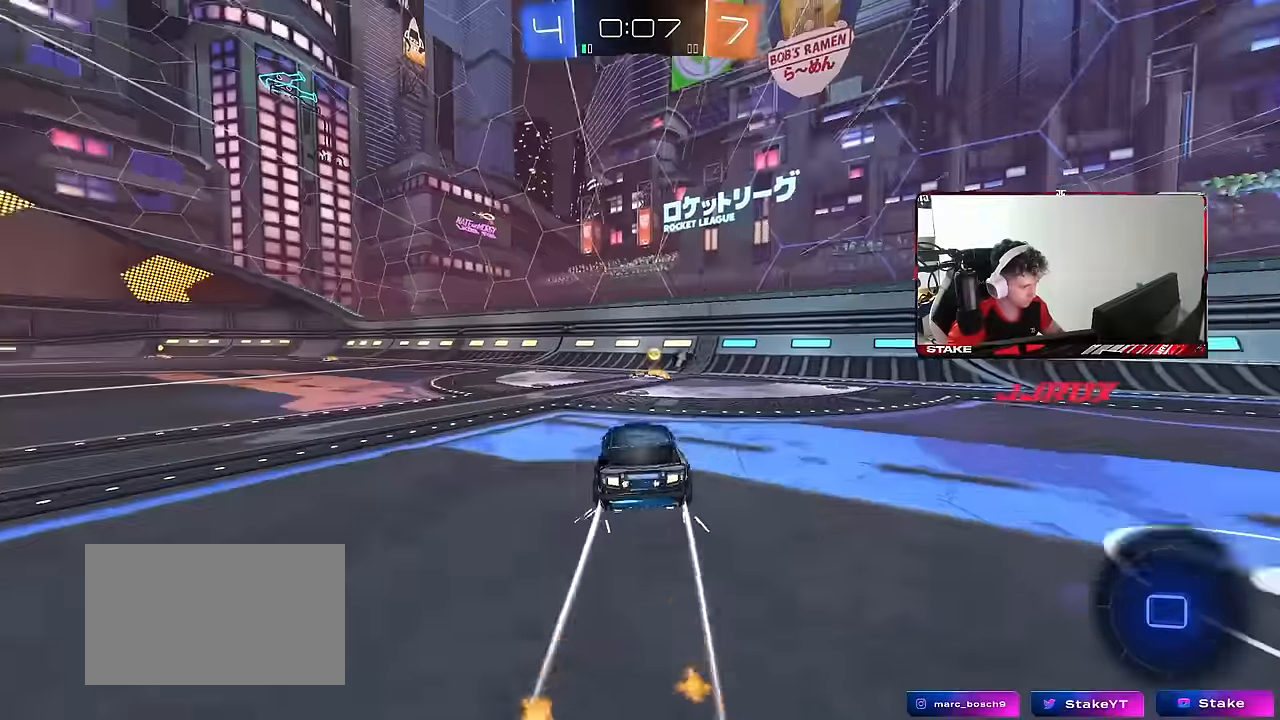
{"keys": ["a", "w"], "mouse": [], "mouse_move": "still", "events": [[67, "space", "down"], [117, "a", "up"], [117, "d", "down"], [117, "mouse_left", "up"], [267, "space", "up"], [350, "d", "up"], [400, "a", "down"]]}
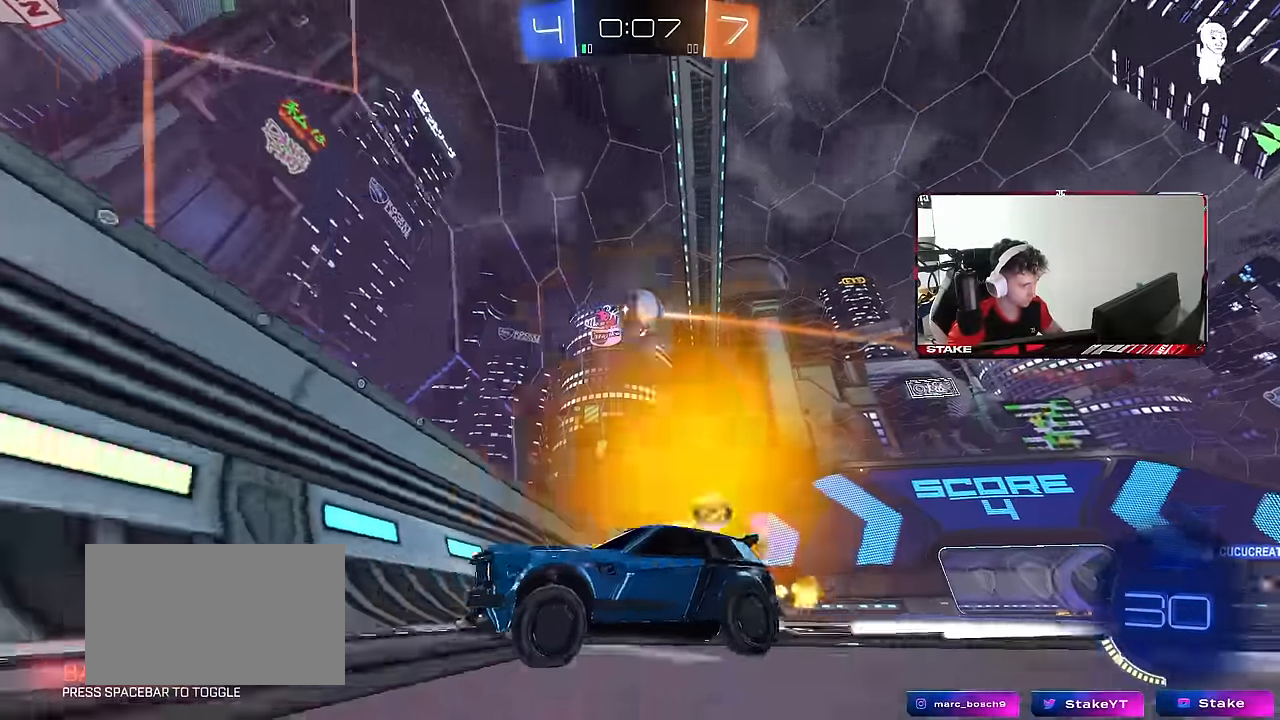
{"keys": ["a", "w"], "mouse": [], "mouse_move": "still", "events": [[83, "w", "up"], [133, "s", "down"], [267, "s", "up"], [317, "shift", "down"], [417, "w", "down"], [467, "shift", "up"]]}
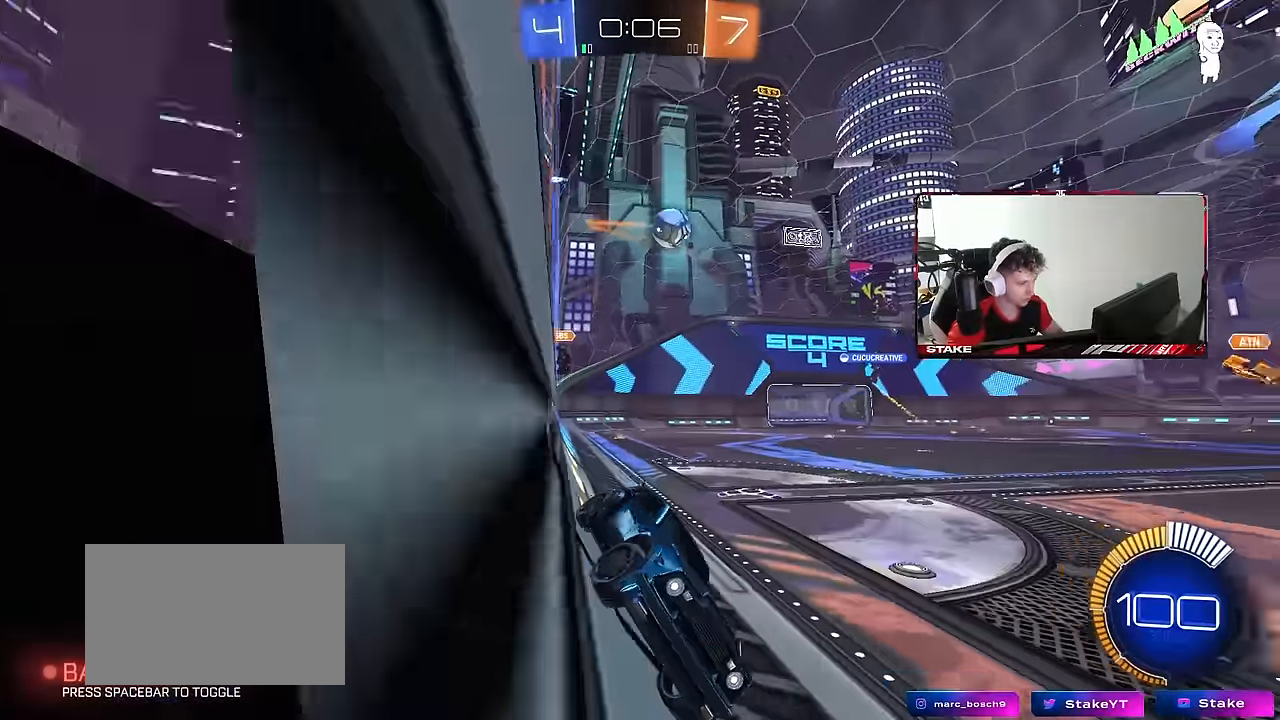
{"keys": ["d"], "mouse": [], "mouse_move": "still", "events": [[200, "a", "up"], [233, "d", "down"], [283, "w", "up"], [383, "d", "up"], [467, "d", "down"]]}
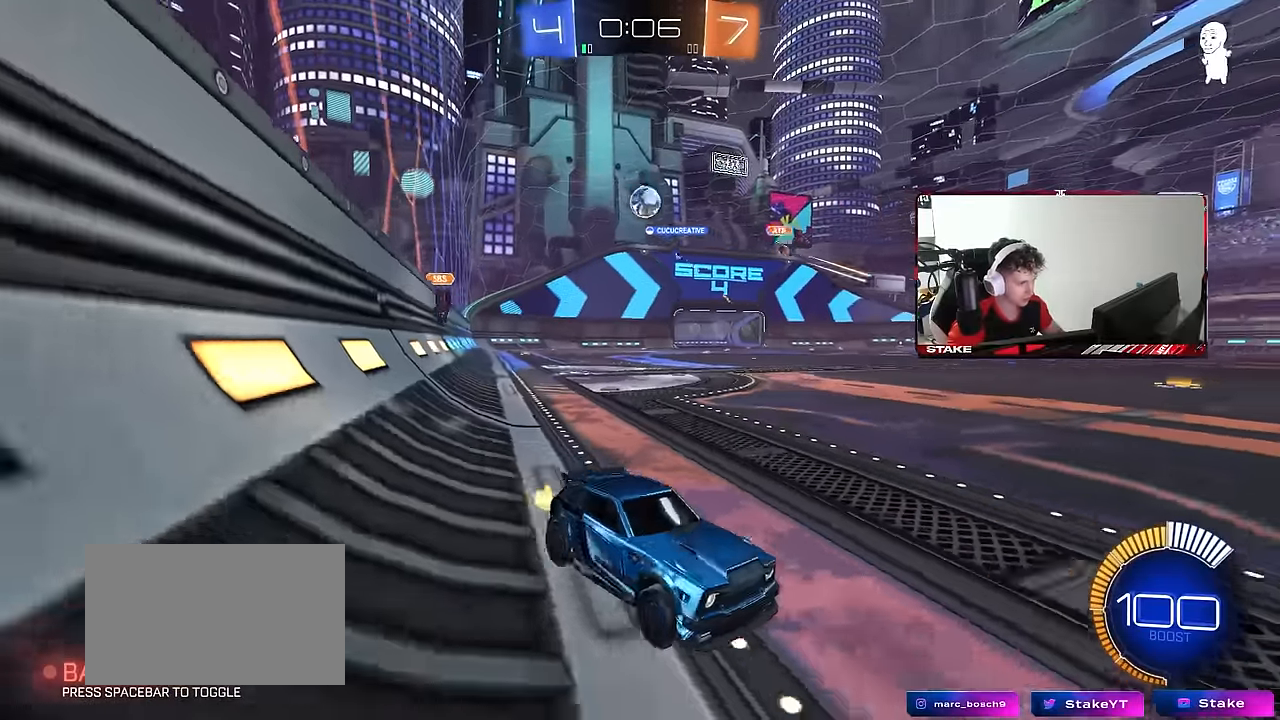
{"keys": ["a"], "mouse": [], "mouse_move": "still", "events": [[67, "w", "down"], [167, "a", "down"], [217, "d", "up"], [350, "w", "up"]]}
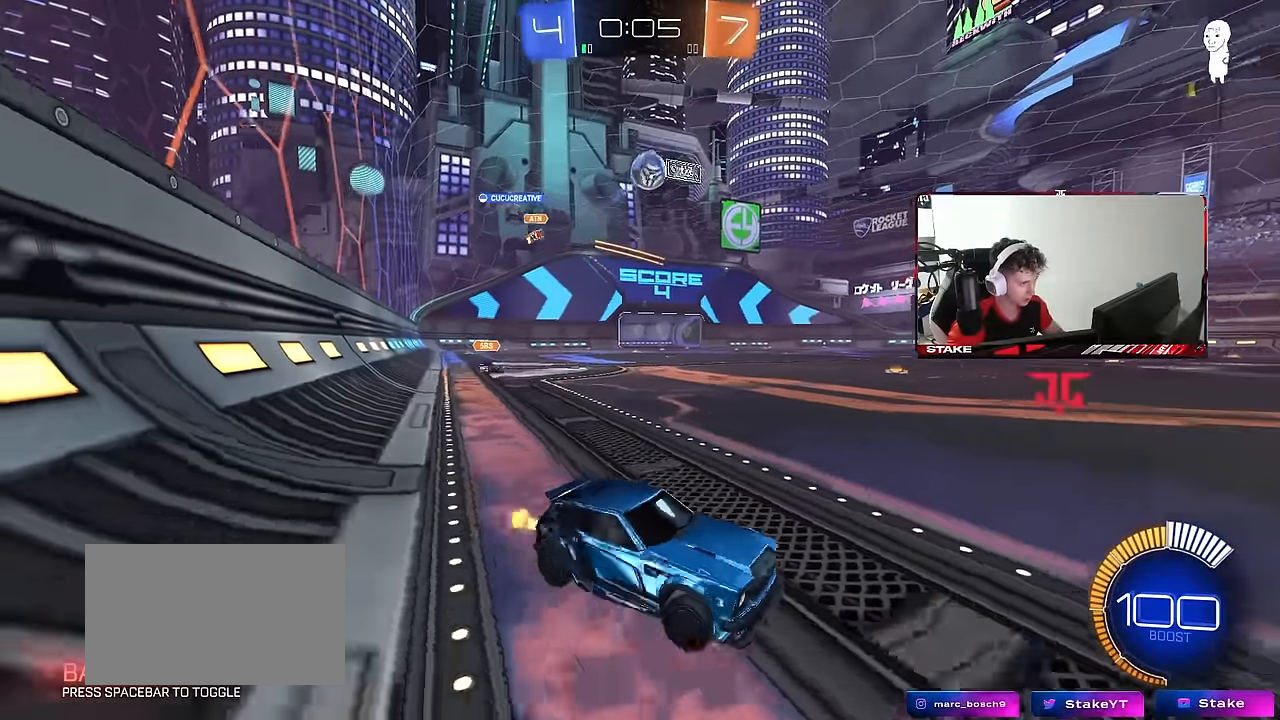
{"keys": ["d", "s", "shift"], "mouse": ["left", "right"], "mouse_move": "down-left", "events": [[83, "mouse_right", "down"], [133, "s", "down"], [183, "mouse_left", "down"], [233, "a", "up"], [267, "s", "up"], [317, "mouse_left", "up"], [317, "mouse_right", "up"], [367, "mouse_right", "down"], [417, "d", "down"], [417, "mouse_left", "down"], [417, "s", "down"], [467, "shift", "down"]]}
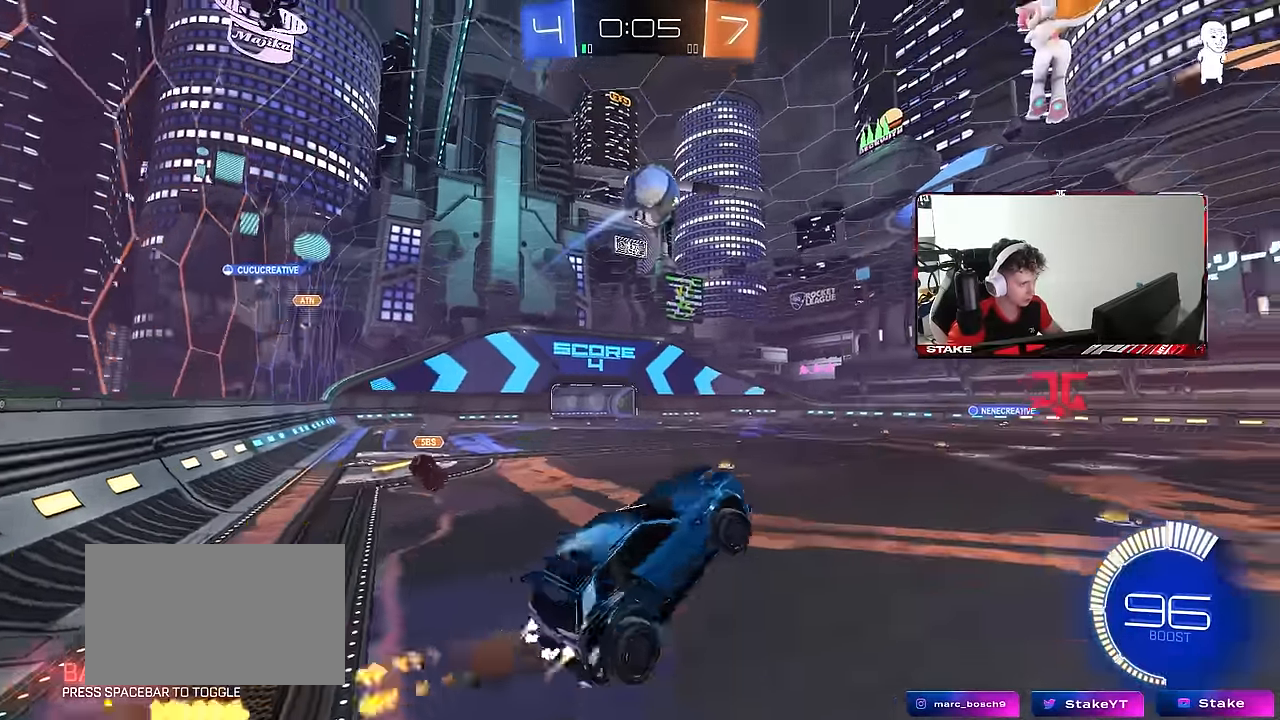
{"keys": ["d"], "mouse": ["left"], "mouse_move": "right", "events": [[50, "mouse_right", "up"], [100, "s", "up"], [150, "shift", "up"], [250, "w", "down"], [383, "w", "up"]]}
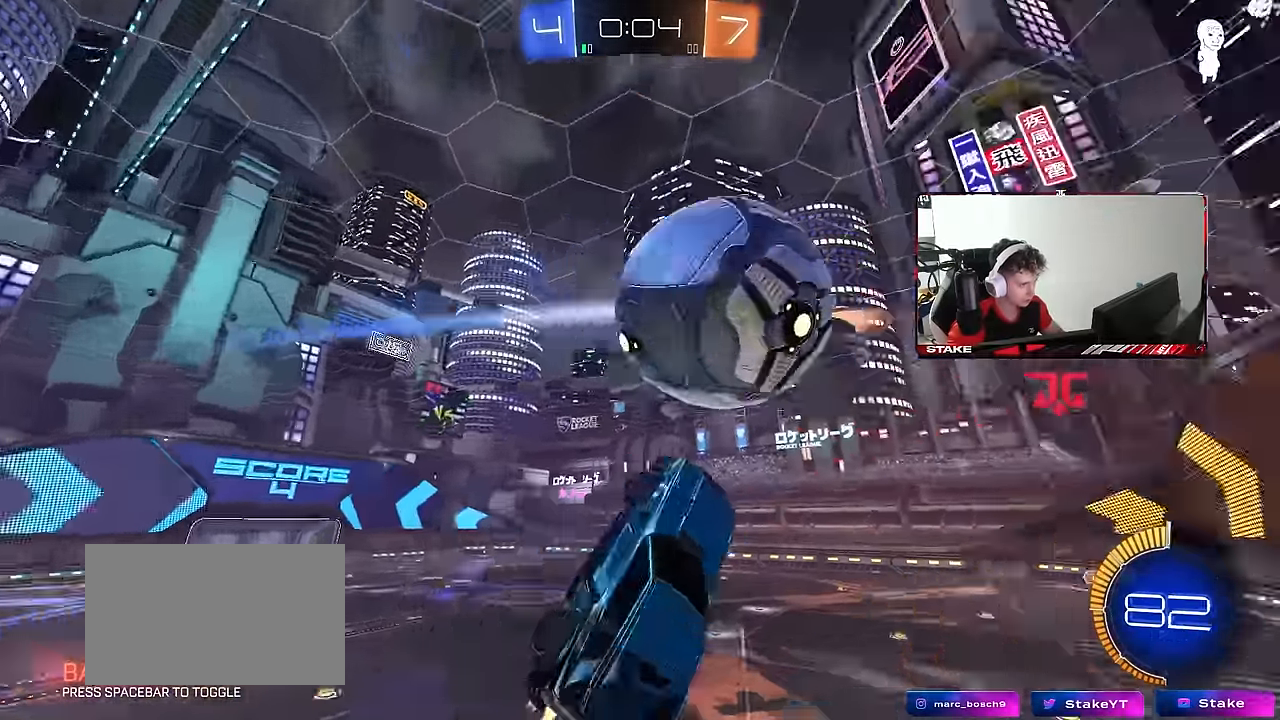
{"keys": ["d", "shift", "w"], "mouse": [], "mouse_move": "still", "events": [[17, "s", "down"], [67, "shift", "down"], [217, "mouse_left", "up"], [350, "s", "up"], [483, "w", "down"]]}
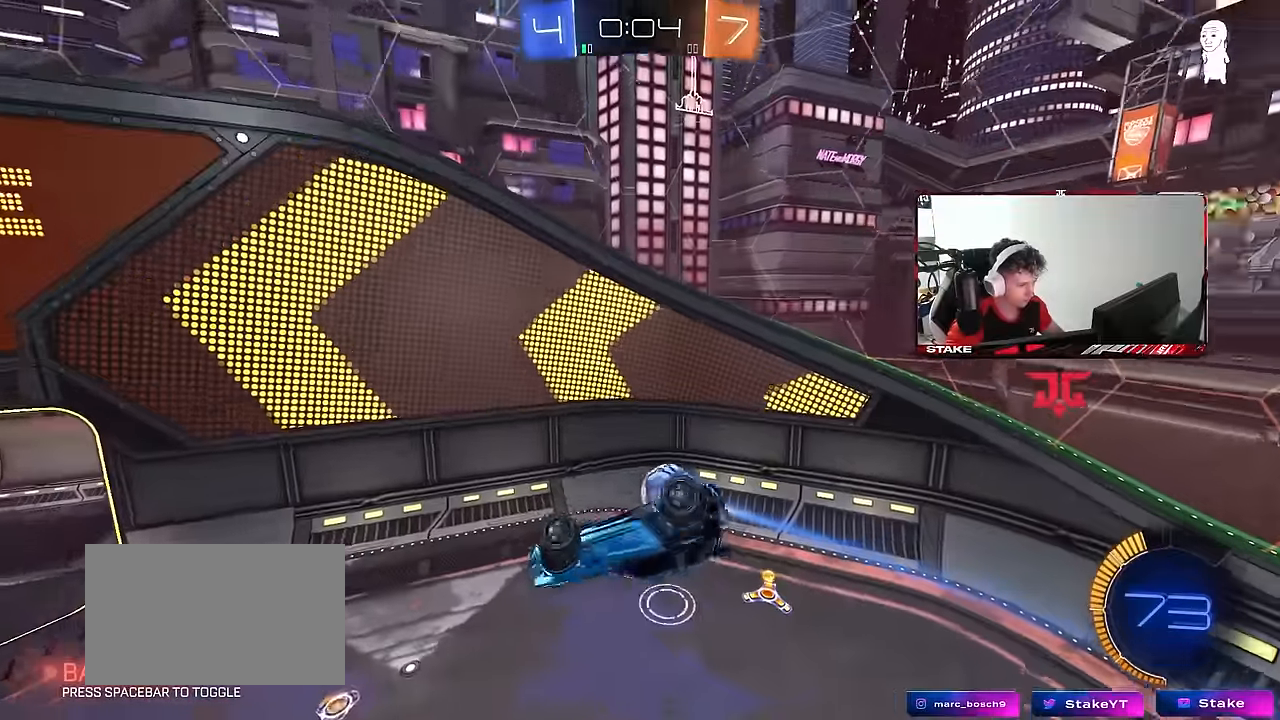
{"keys": ["a", "s", "shift"], "mouse": ["left"], "mouse_move": "still", "events": [[133, "shift", "up"], [217, "d", "up"], [217, "w", "up"], [267, "d", "down"], [417, "mouse_left", "down"], [417, "s", "down"], [467, "a", "down"], [467, "d", "up"], [467, "shift", "down"]]}
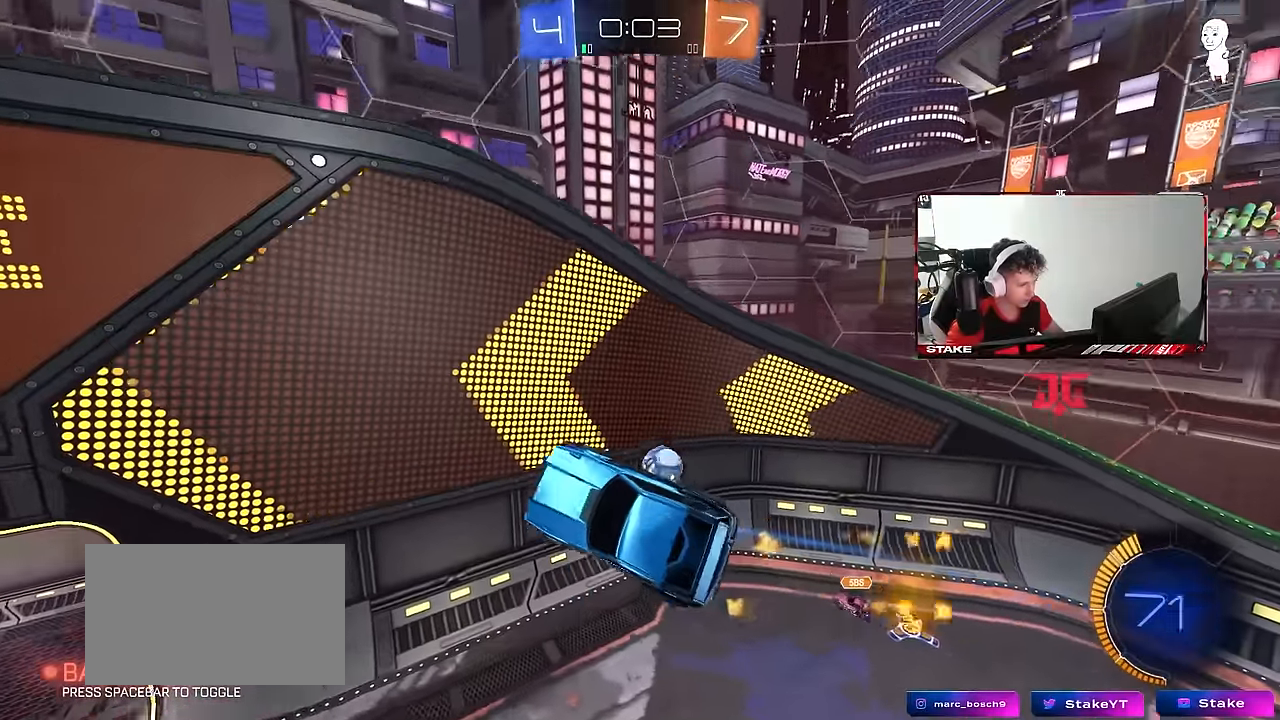
{"keys": ["d", "s", "shift"], "mouse": ["left"], "mouse_move": "still", "events": [[17, "s", "up"], [150, "w", "down"], [200, "shift", "up"], [283, "w", "up"], [333, "a", "up"], [333, "shift", "down"], [433, "d", "down"], [433, "s", "down"], [433, "shift", "up"], [467, "shift", "down"]]}
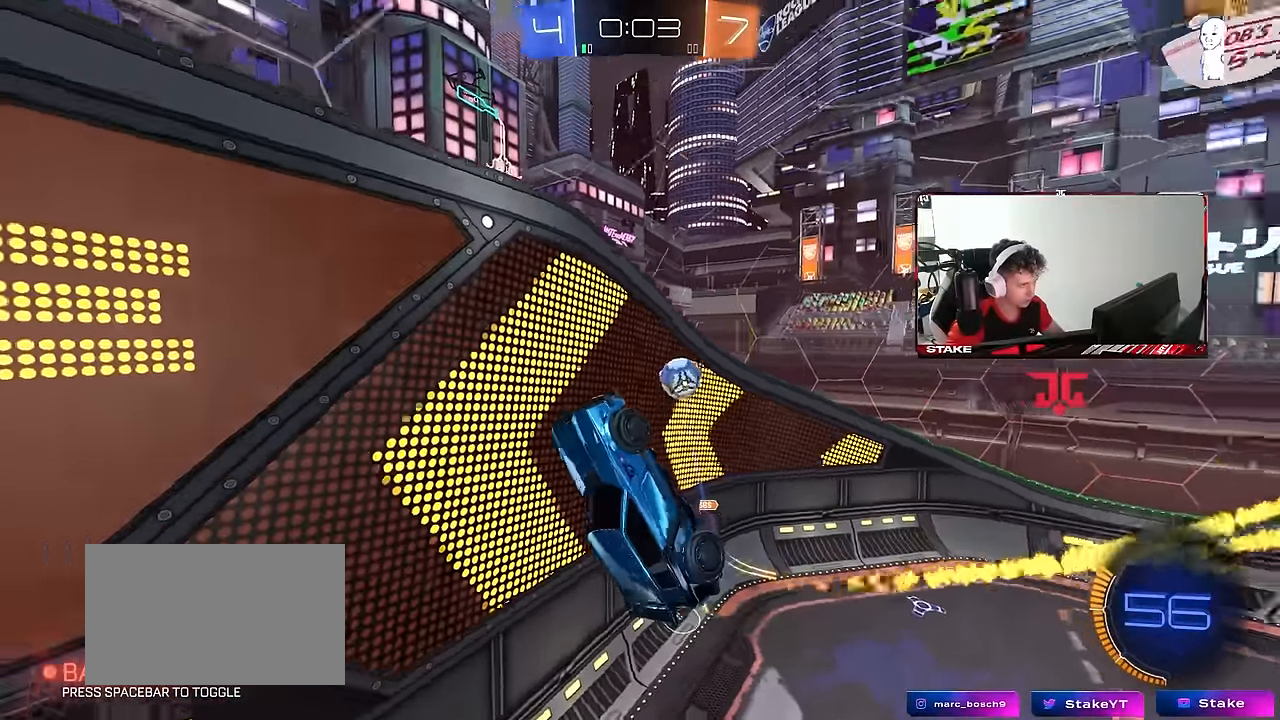
{"keys": ["w"], "mouse": [], "mouse_move": "still", "events": [[167, "mouse_left", "up"], [167, "shift", "up"], [217, "a", "down"], [217, "d", "up"], [250, "s", "up"], [350, "a", "up"], [500, "w", "down"]]}
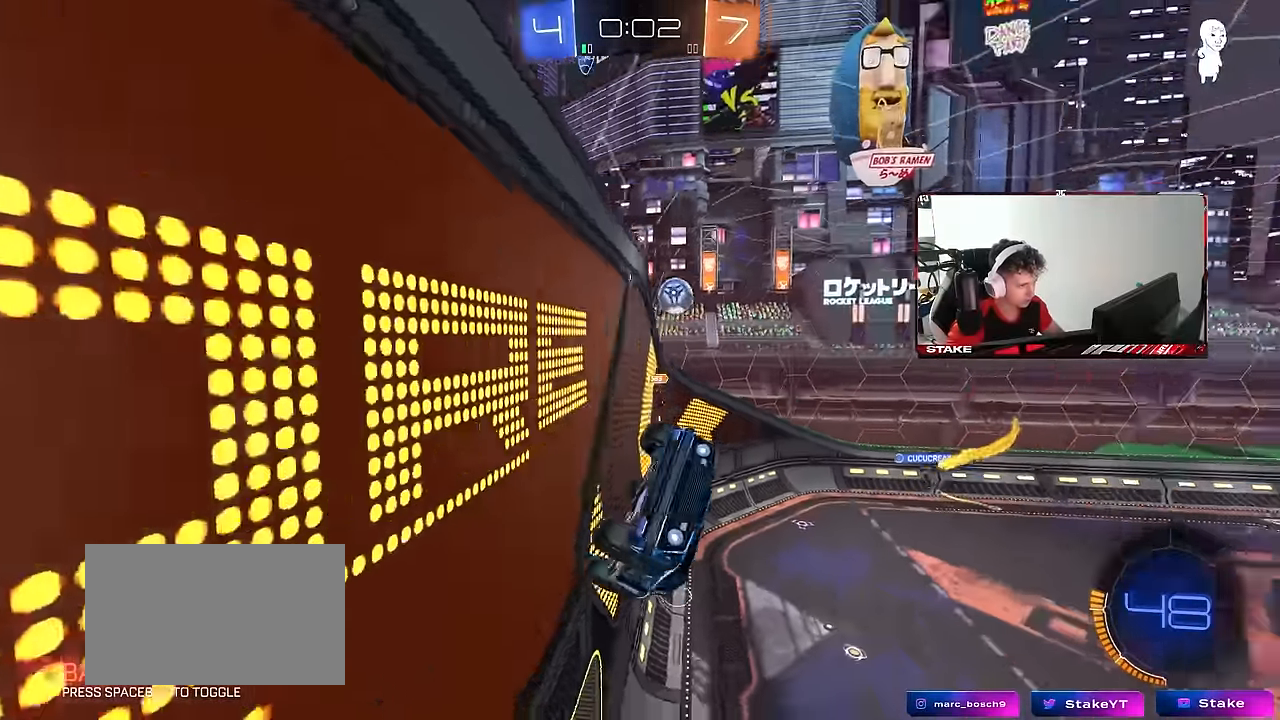
{"keys": ["w"], "mouse": ["left"], "mouse_move": "still", "events": [[133, "mouse_left", "down"], [217, "d", "down"], [467, "d", "up"]]}
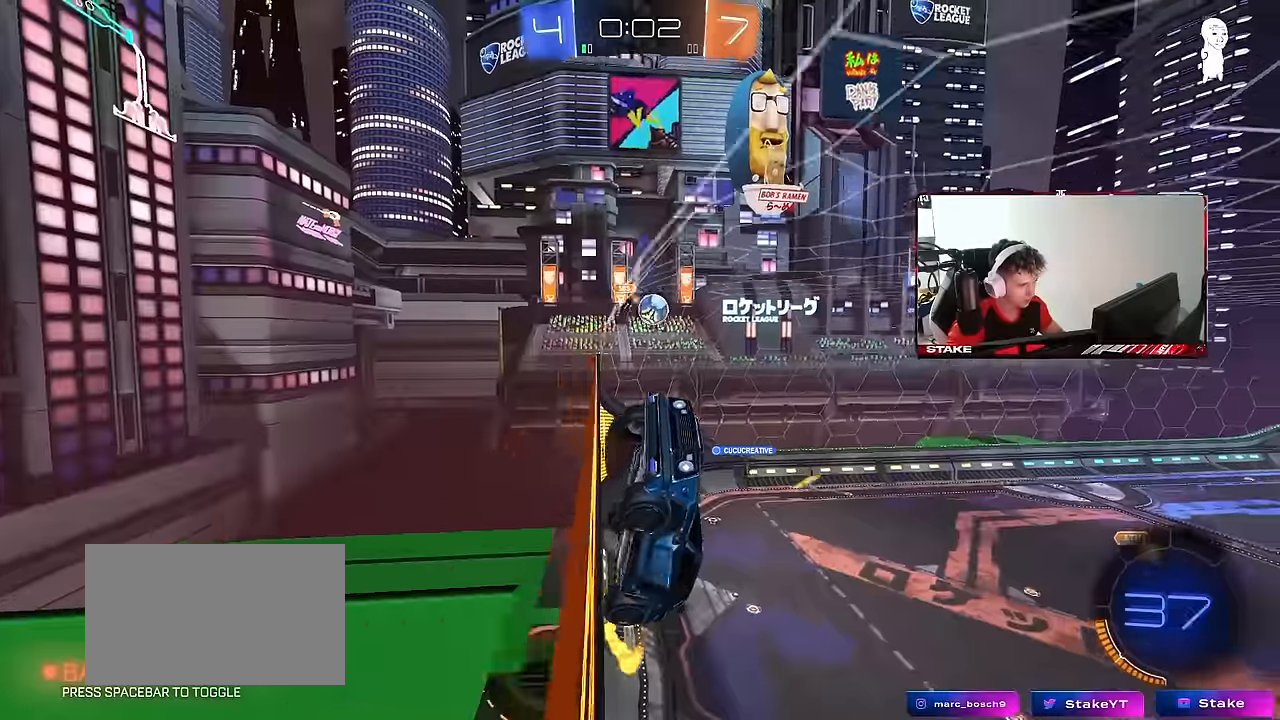
{"keys": ["w"], "mouse": ["left"], "mouse_move": "still", "events": [[200, "d", "down"], [483, "d", "up"]]}
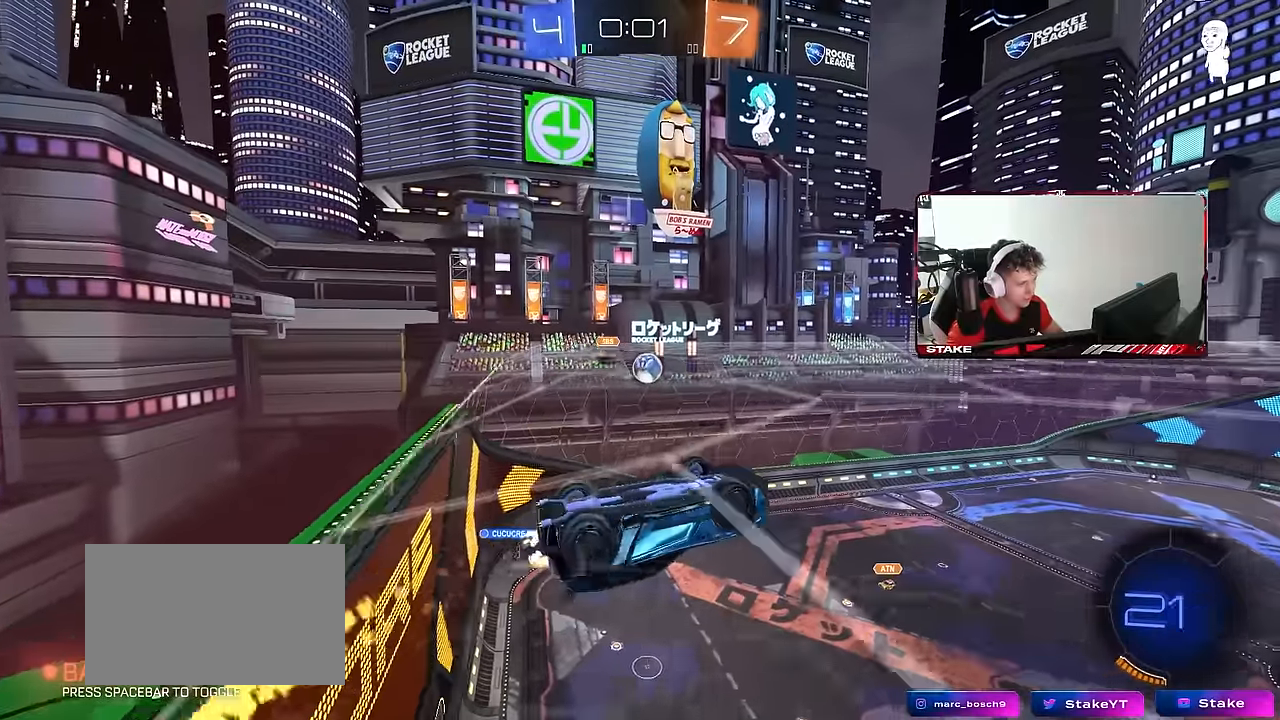
{"keys": ["a", "shift"], "mouse": ["left"], "mouse_move": "still", "events": [[117, "mouse_right", "down"], [167, "a", "down"], [217, "shift", "down"], [300, "w", "up"], [350, "mouse_right", "up"]]}
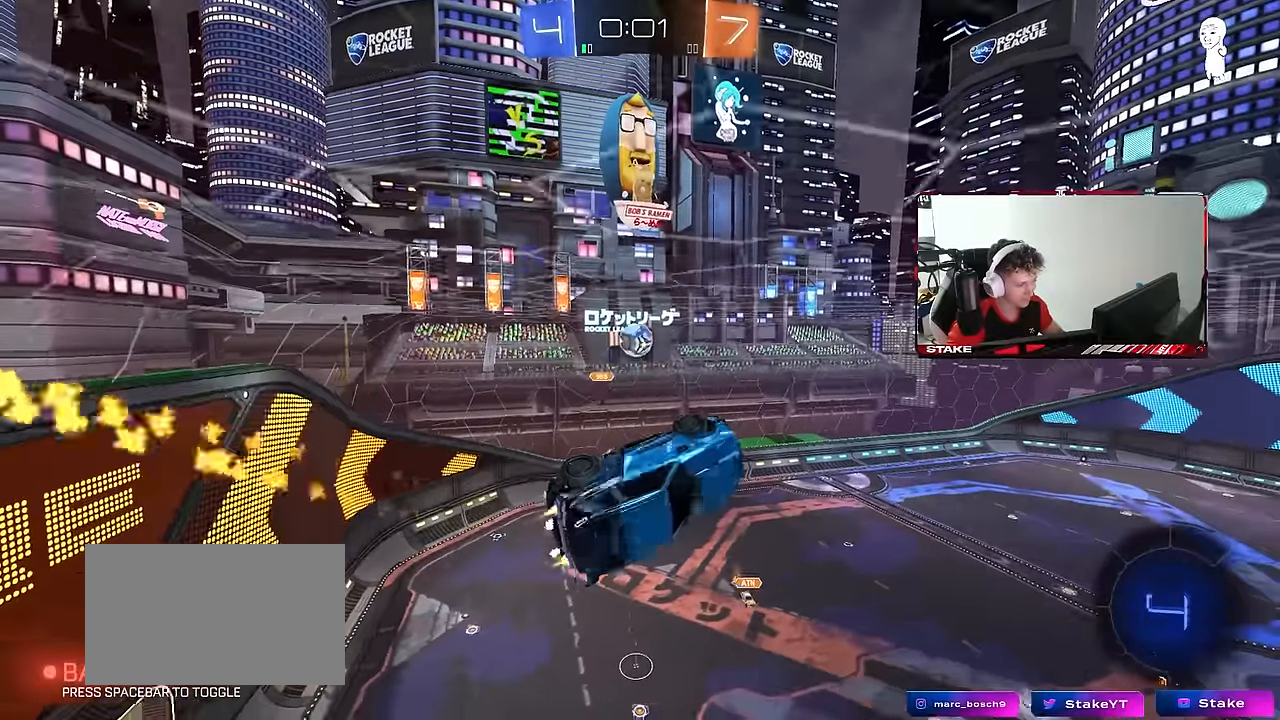
{"keys": ["a", "s", "shift"], "mouse": ["right"], "mouse_move": "still", "events": [[83, "mouse_left", "up"], [233, "w", "down"], [267, "mouse_right", "down"], [317, "s", "down"], [317, "w", "up"]]}
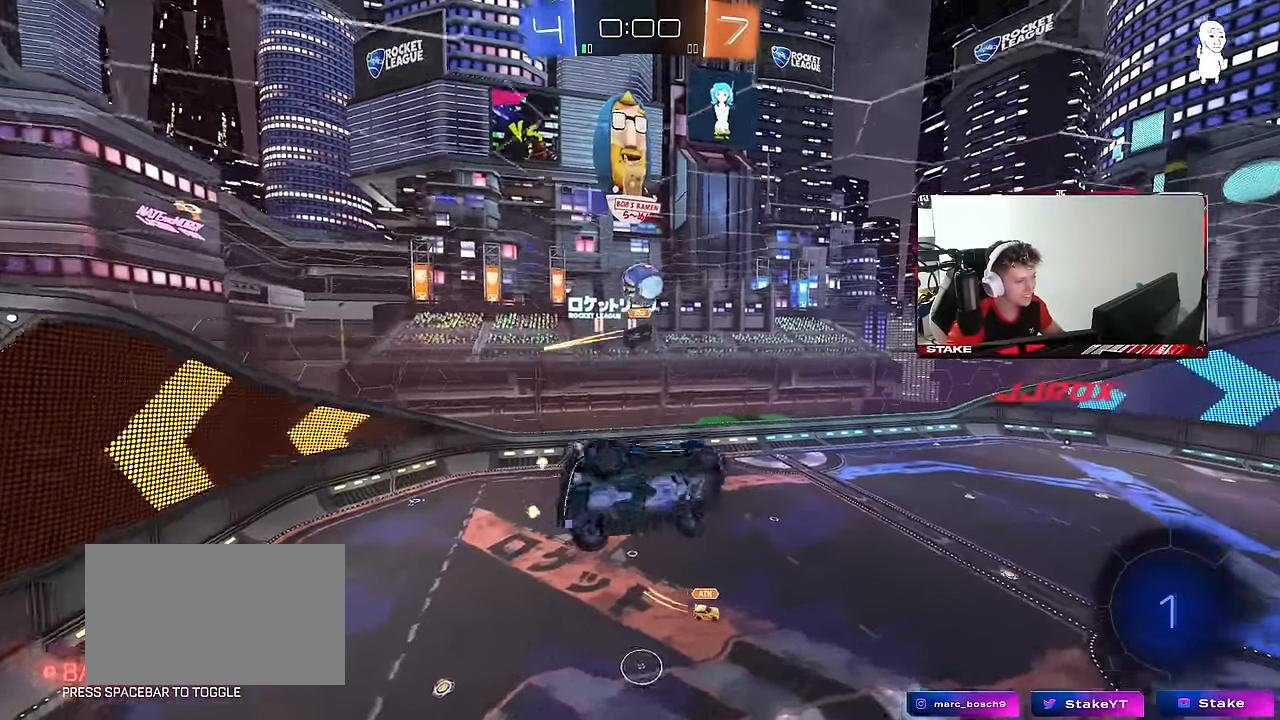
{"keys": ["s"], "mouse": ["left"], "mouse_move": "down-left", "events": [[17, "mouse_right", "up"], [17, "s", "up"], [333, "mouse_left", "down"], [333, "shift", "up"], [383, "a", "up"], [433, "d", "down"], [433, "s", "down"], [483, "d", "up"]]}
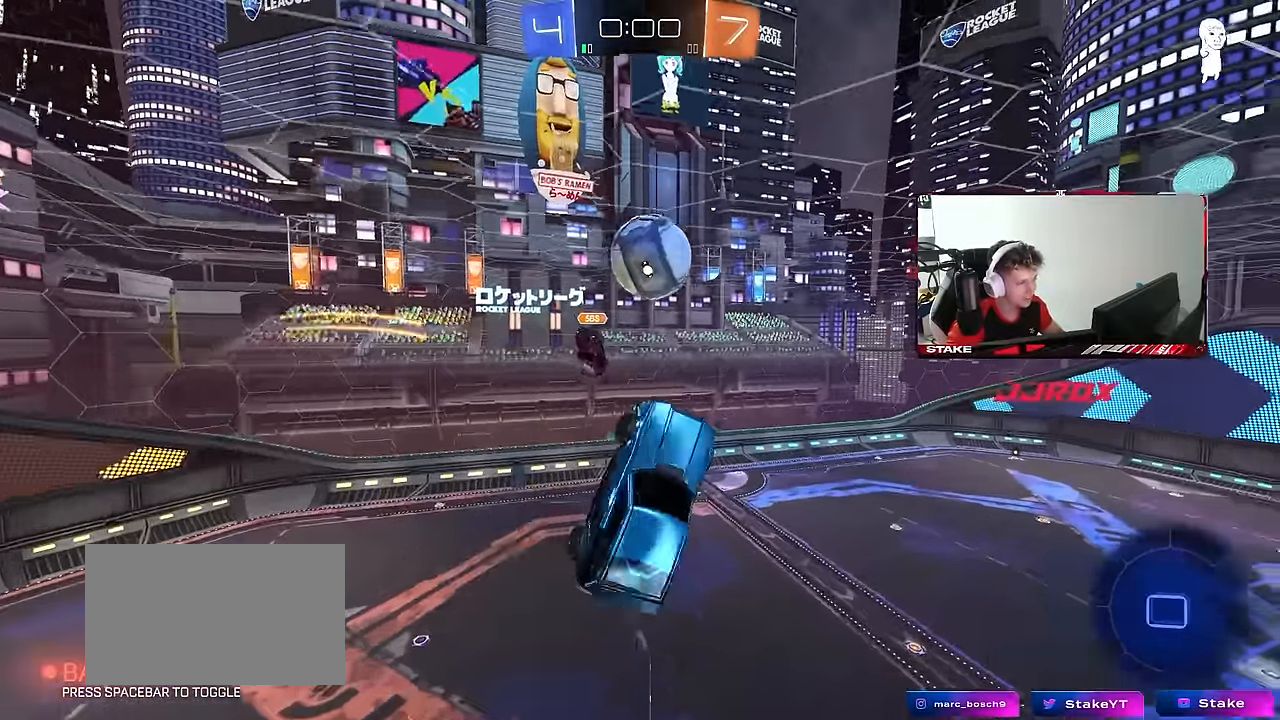
{"keys": ["d", "s", "shift"], "mouse": ["left"], "mouse_move": "still", "events": [[67, "s", "up"], [217, "d", "down"], [350, "s", "down"], [400, "shift", "down"]]}
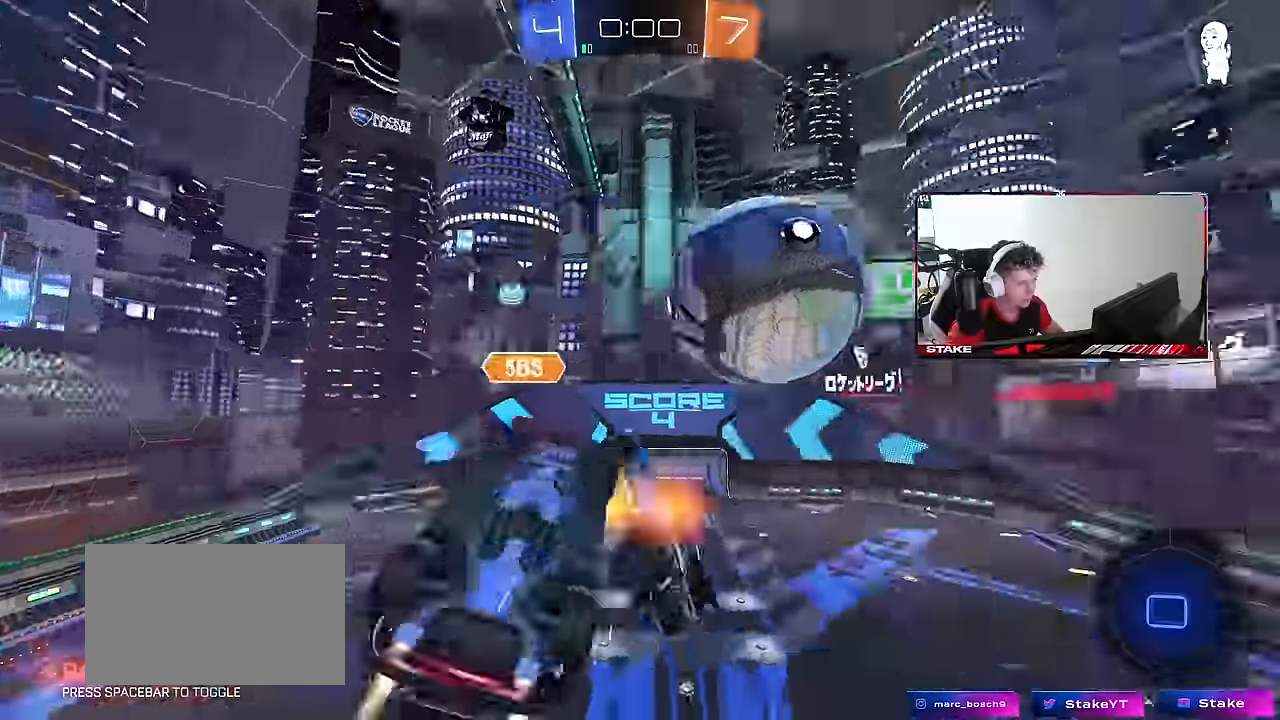
{"keys": ["d", "shift", "w"], "mouse": [], "mouse_move": "still", "events": [[84, "mouse_left", "up"], [267, "s", "up"], [467, "w", "down"]]}
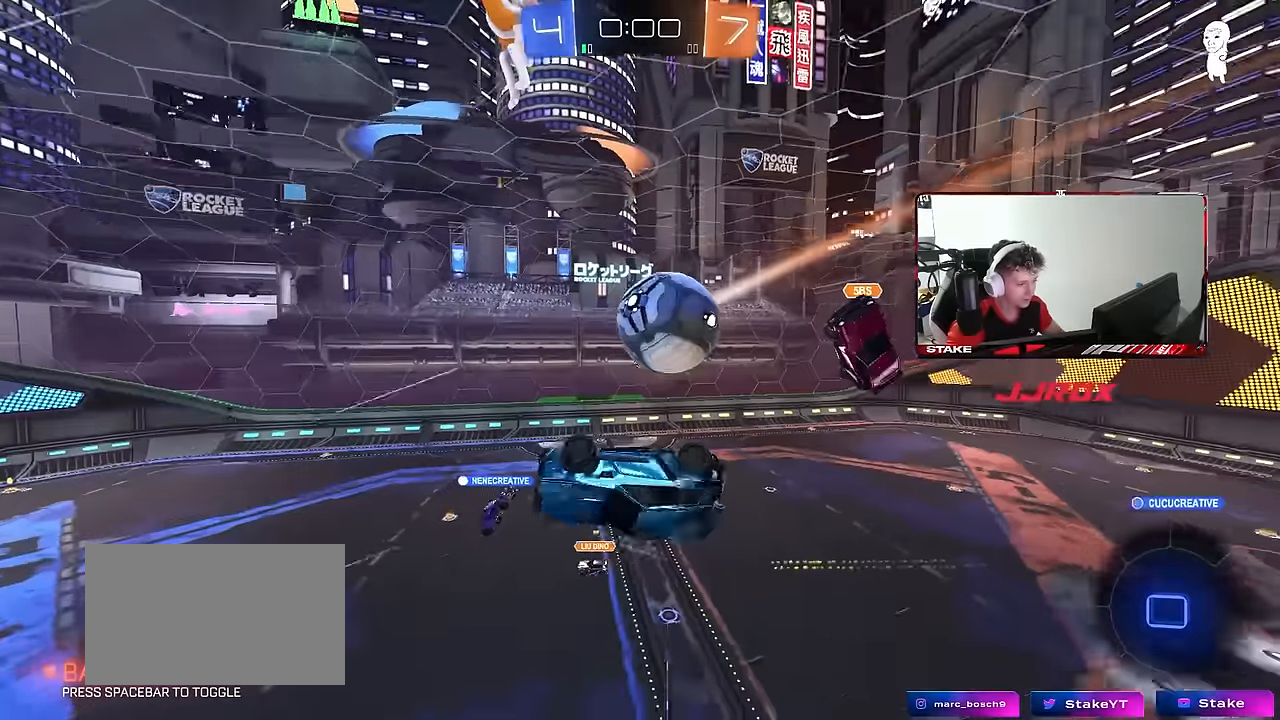
{"keys": [], "mouse": [], "mouse_move": "still", "events": [[200, "d", "up"], [200, "shift", "up"], [250, "w", "up"]]}
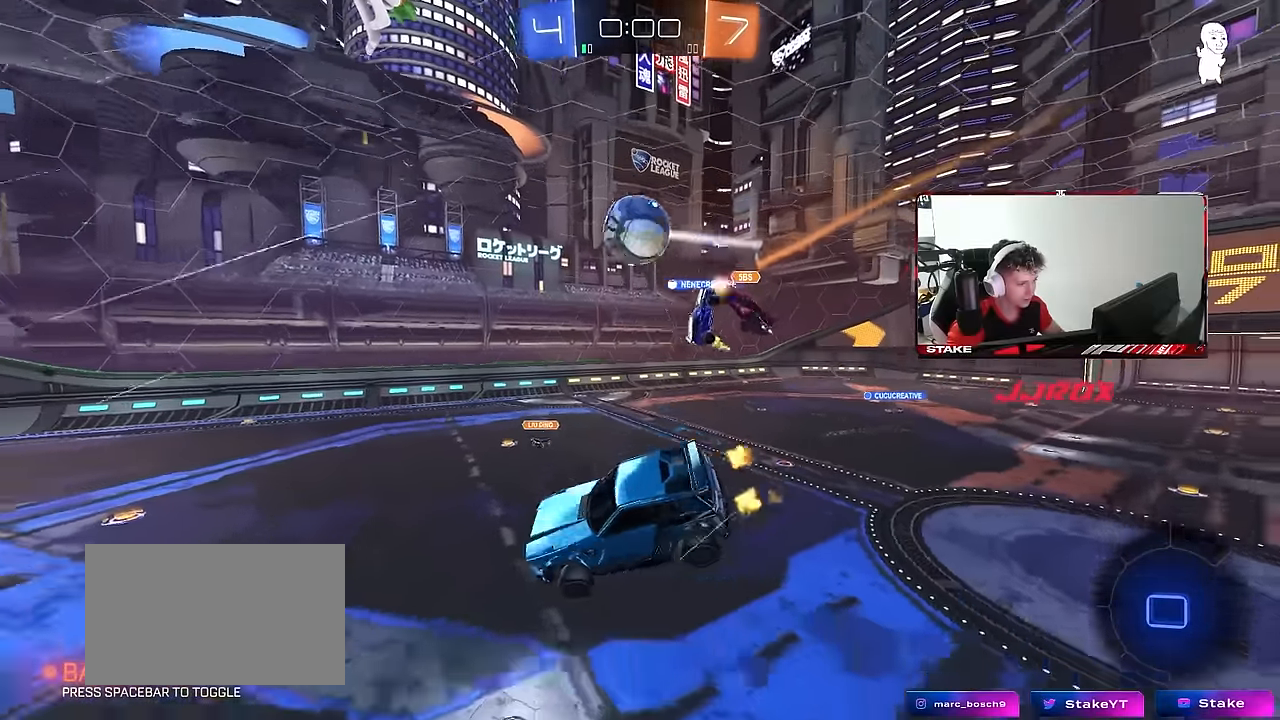
{"keys": ["w"], "mouse": [], "mouse_move": "still", "events": [[217, "a", "down"], [400, "w", "down"], [500, "a", "up"]]}
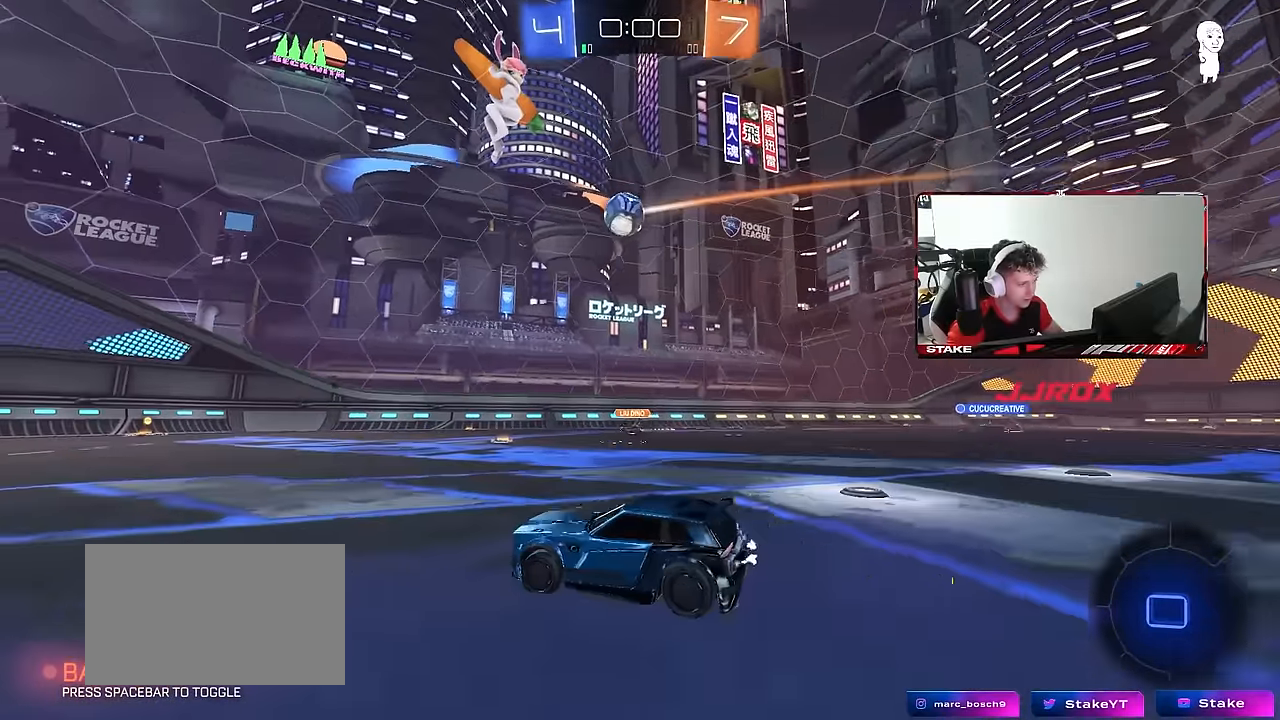
{"keys": ["a", "w"], "mouse": [], "mouse_move": "still", "events": [[184, "d", "down"], [267, "d", "up"], [467, "a", "down"]]}
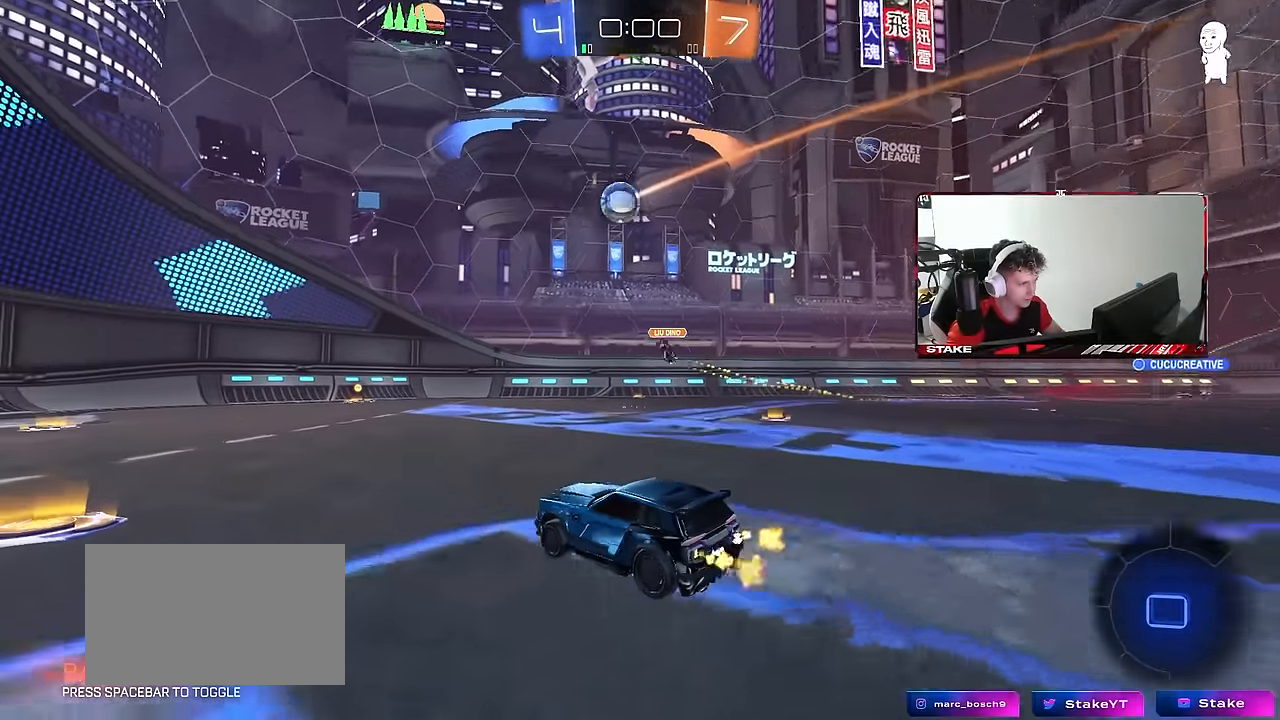
{"keys": ["d", "w"], "mouse": [], "mouse_move": "still", "events": [[334, "a", "up"], [384, "d", "down"]]}
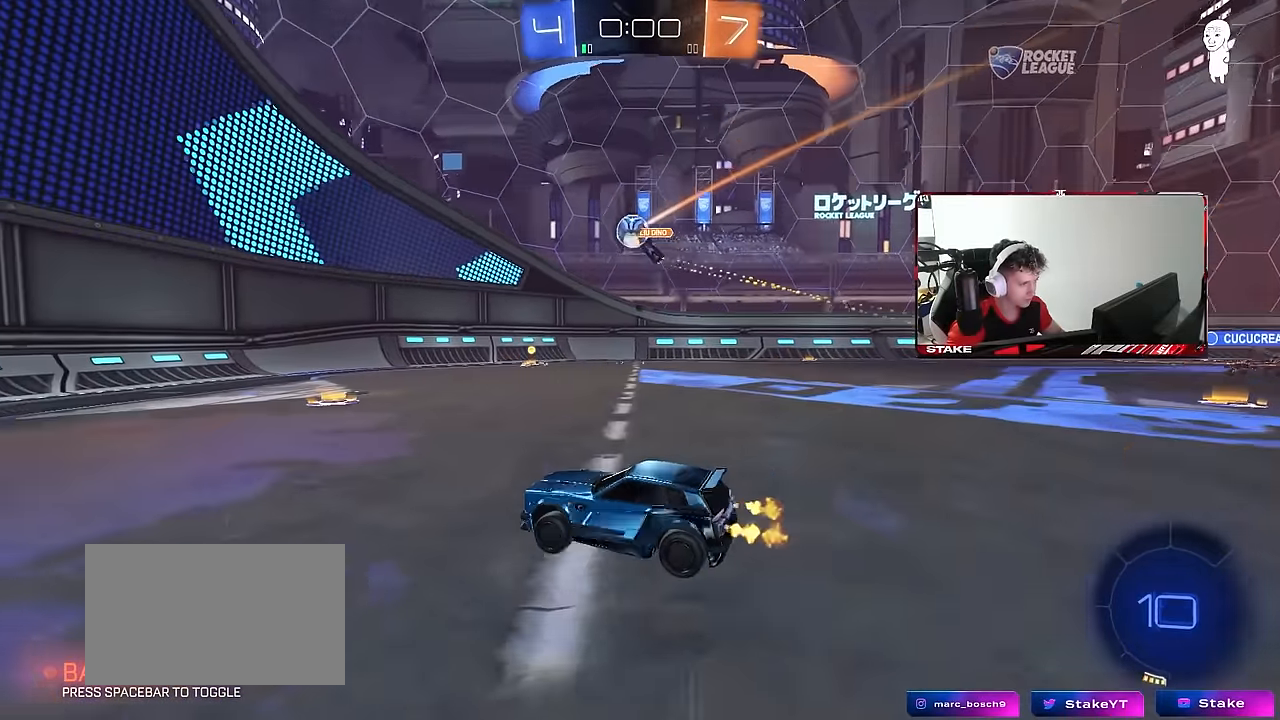
{"keys": ["a", "w"], "mouse": [], "mouse_move": "still", "events": [[167, "w", "up"], [217, "d", "up"], [267, "a", "down"], [300, "shift", "down"], [350, "w", "down"], [450, "shift", "up"]]}
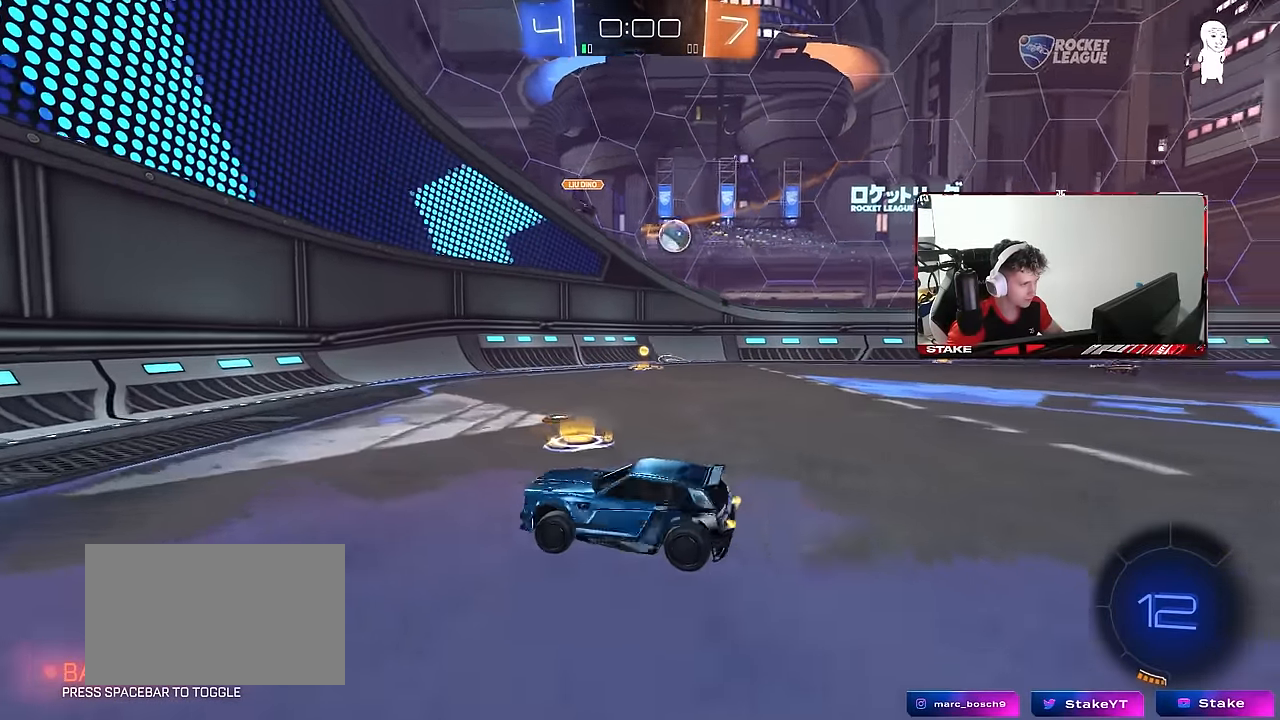
{"keys": ["a"], "mouse": [], "mouse_move": "still", "events": [[34, "a", "up"], [84, "d", "down"], [217, "d", "up"], [217, "w", "up"], [317, "s", "down"], [367, "d", "down"], [417, "a", "down"], [417, "d", "up"], [467, "s", "up"]]}
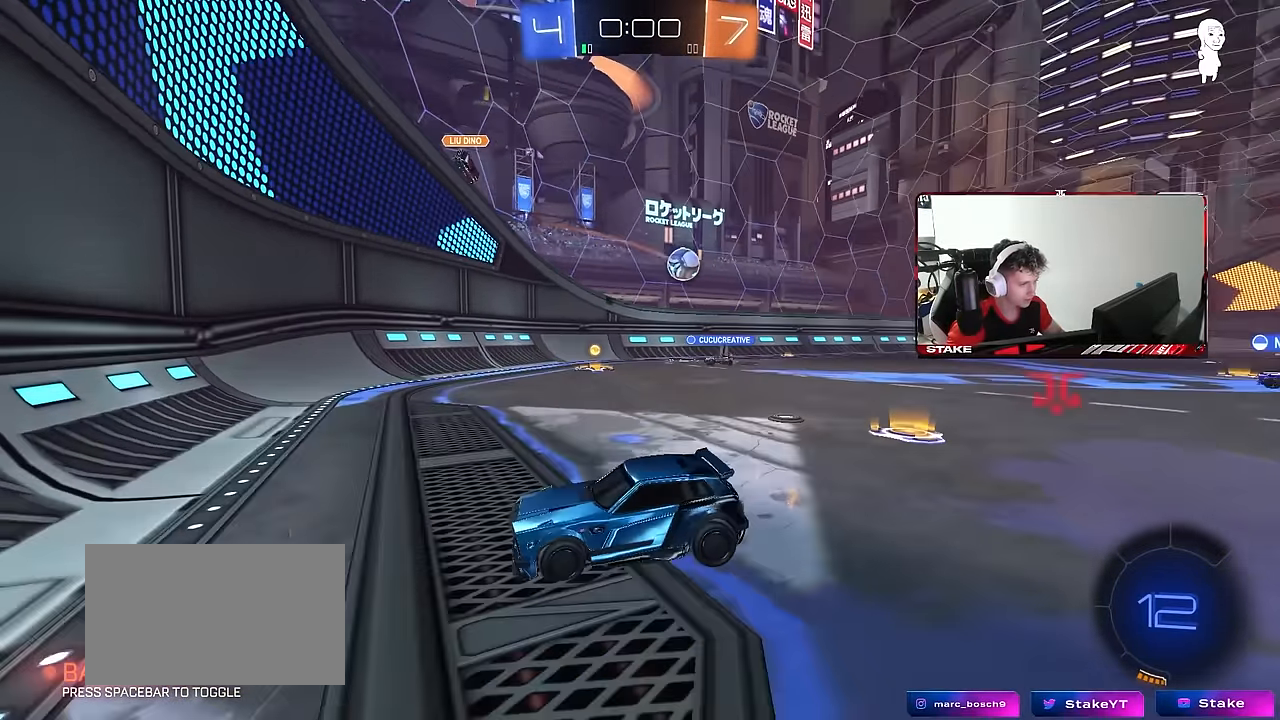
{"keys": ["a", "w"], "mouse": [], "mouse_move": "right", "events": [[150, "w", "down"]]}
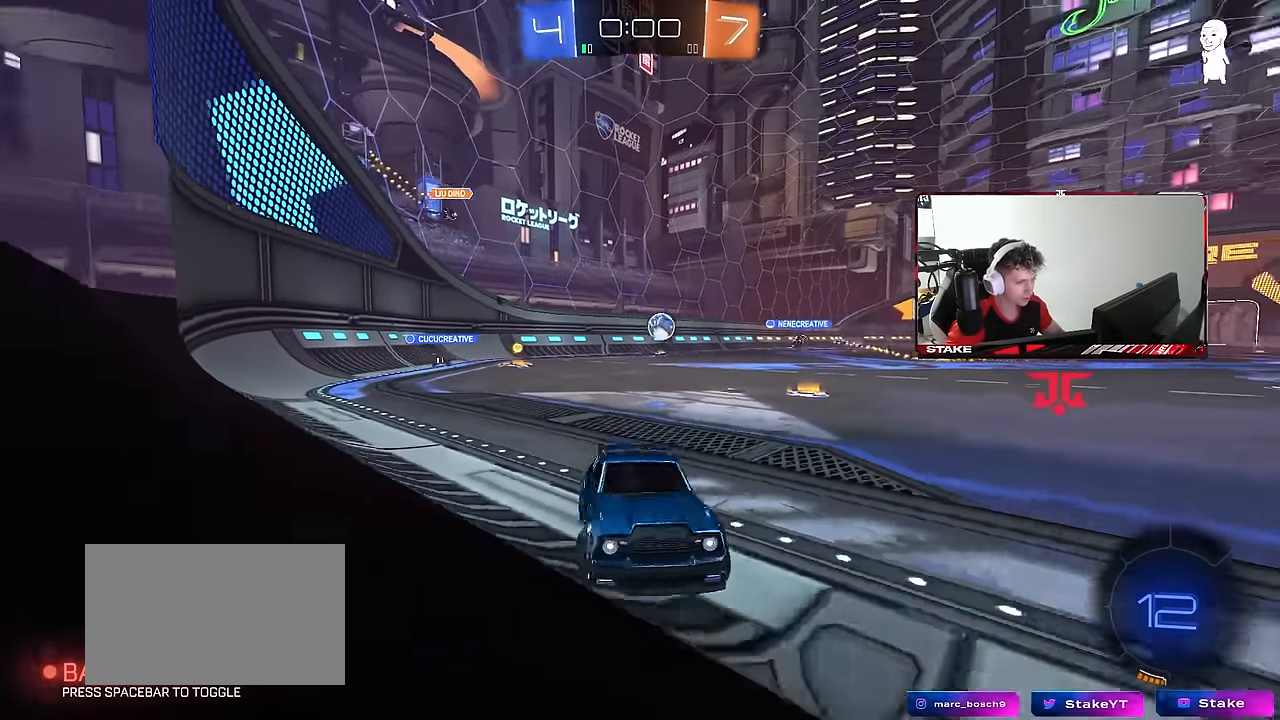
{"keys": [], "mouse": [], "mouse_move": "still", "events": [[67, "a", "up"], [117, "w", "up"]]}